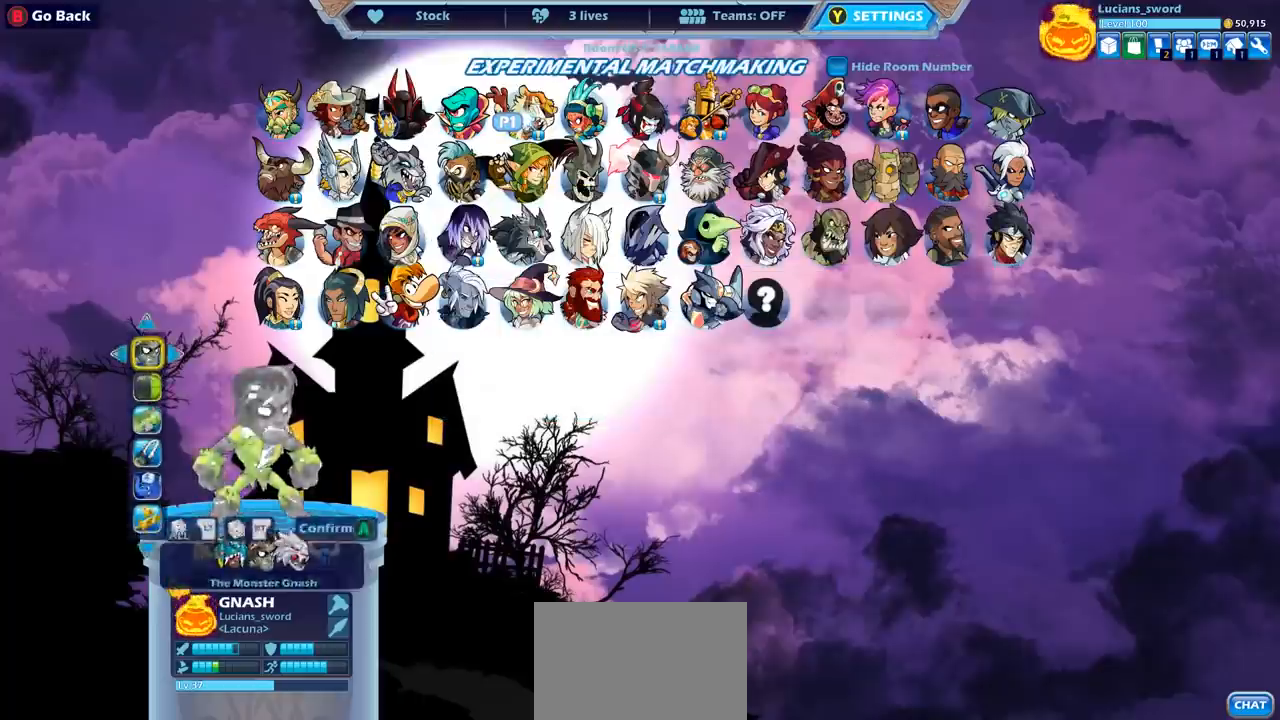
Gameplay with a controller (PlayStation layout); each line is a JSON object with the inputs held at the frame after it. "events" lists button and stick changes between this image and that frame as [ms after this image, input, new state], when the widget could be followed in between. Not read: L3 R3 right_stick.
{"buttons": [], "left_stick": "center", "events": []}
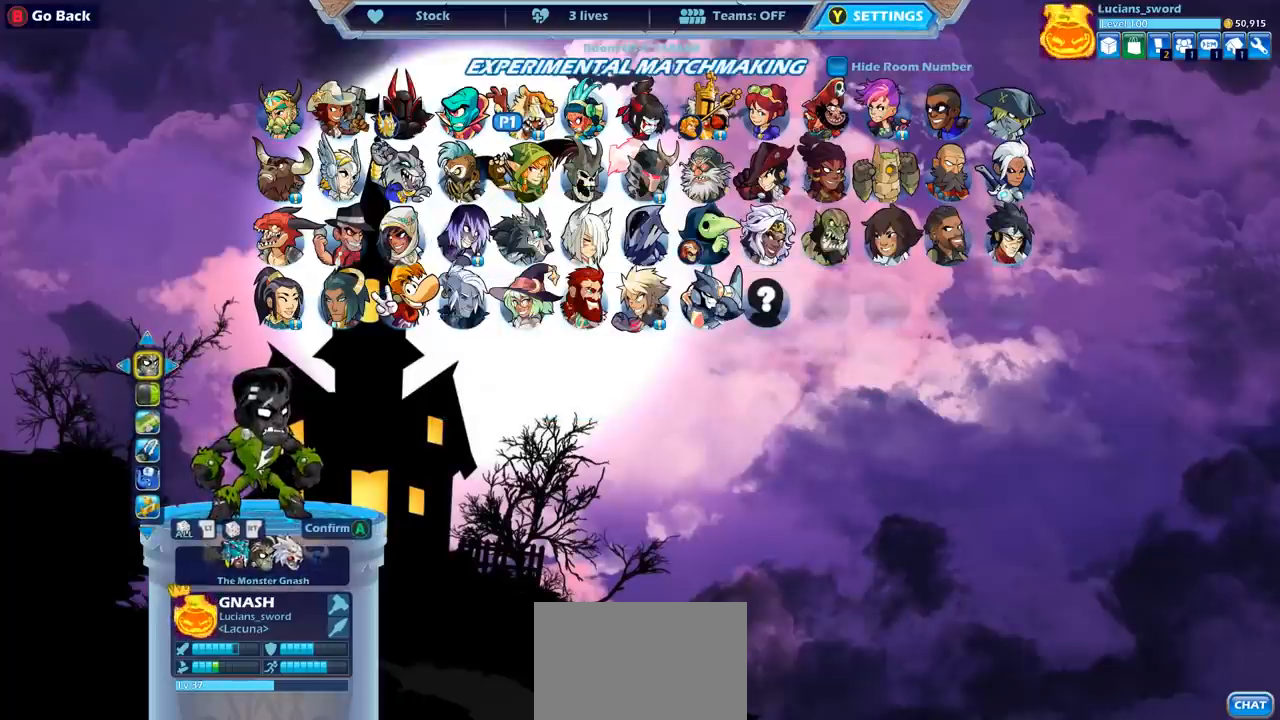
{"buttons": ["DPAD_UP"], "left_stick": "center", "events": [[167, "DPAD_DOWN", "down"], [250, "DPAD_DOWN", "up"], [467, "DPAD_UP", "down"]]}
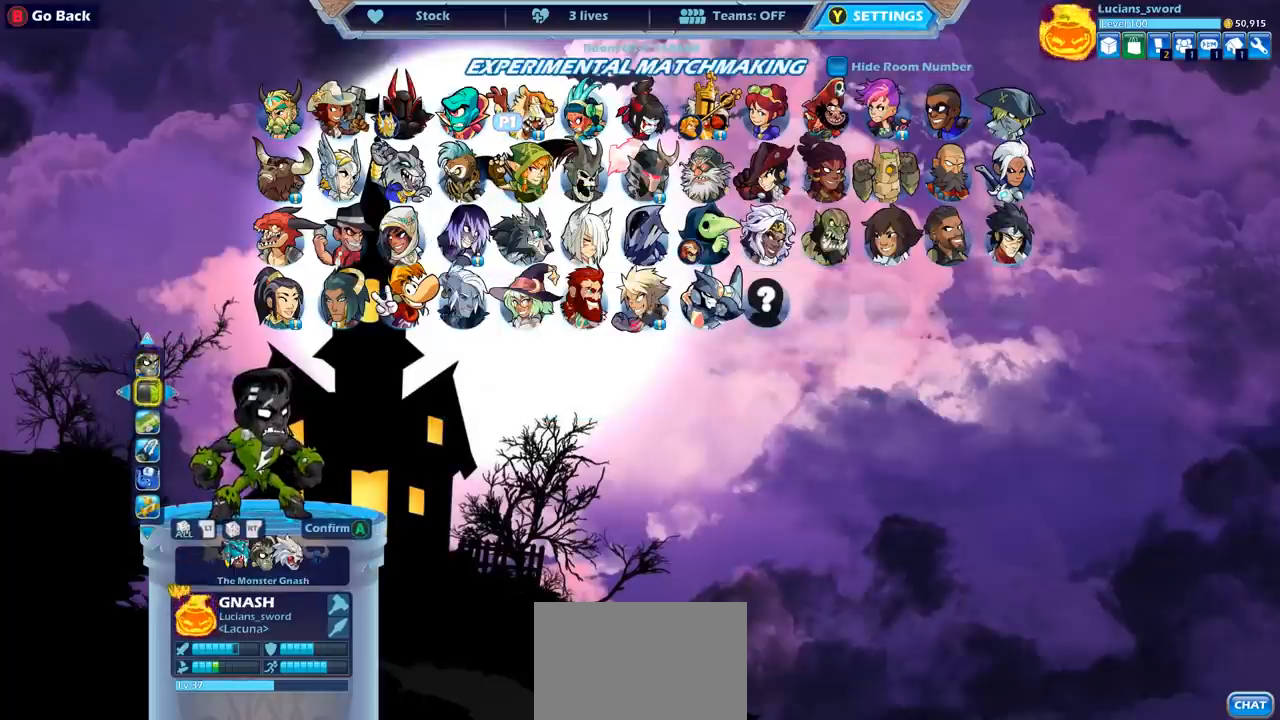
{"buttons": [], "left_stick": "center", "events": [[33, "DPAD_UP", "up"]]}
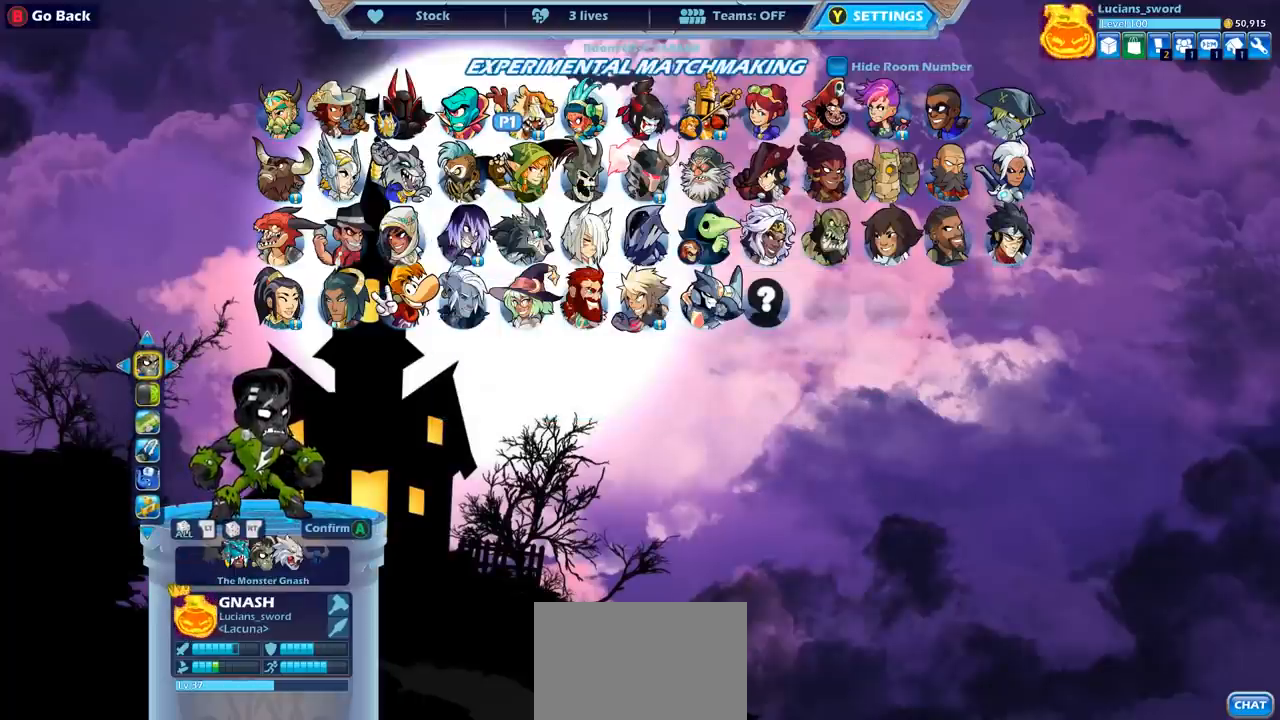
{"buttons": [], "left_stick": "center", "events": [[117, "DPAD_LEFT", "down"], [200, "DPAD_LEFT", "up"]]}
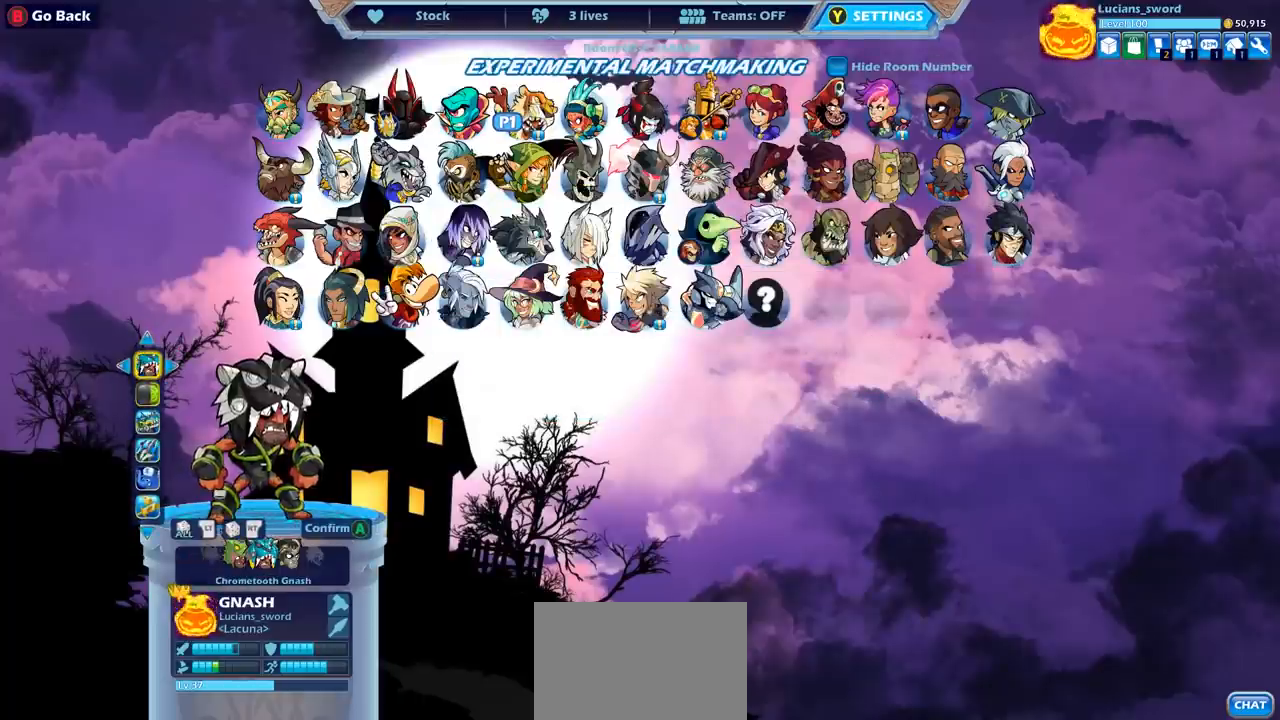
{"buttons": [], "left_stick": "center", "events": [[117, "DPAD_RIGHT", "down"], [217, "DPAD_RIGHT", "up"], [367, "DPAD_DOWN", "down"], [450, "DPAD_DOWN", "up"]]}
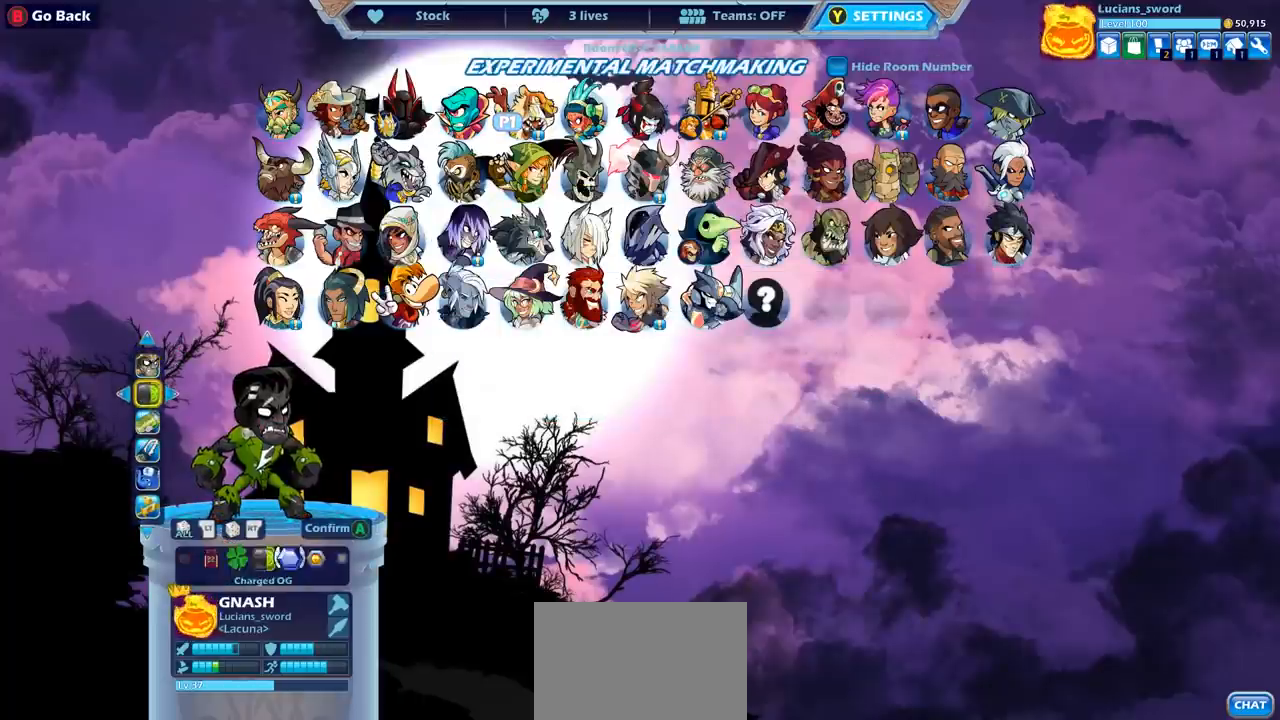
{"buttons": [], "left_stick": "center", "events": [[33, "DPAD_LEFT", "down"], [133, "DPAD_LEFT", "up"]]}
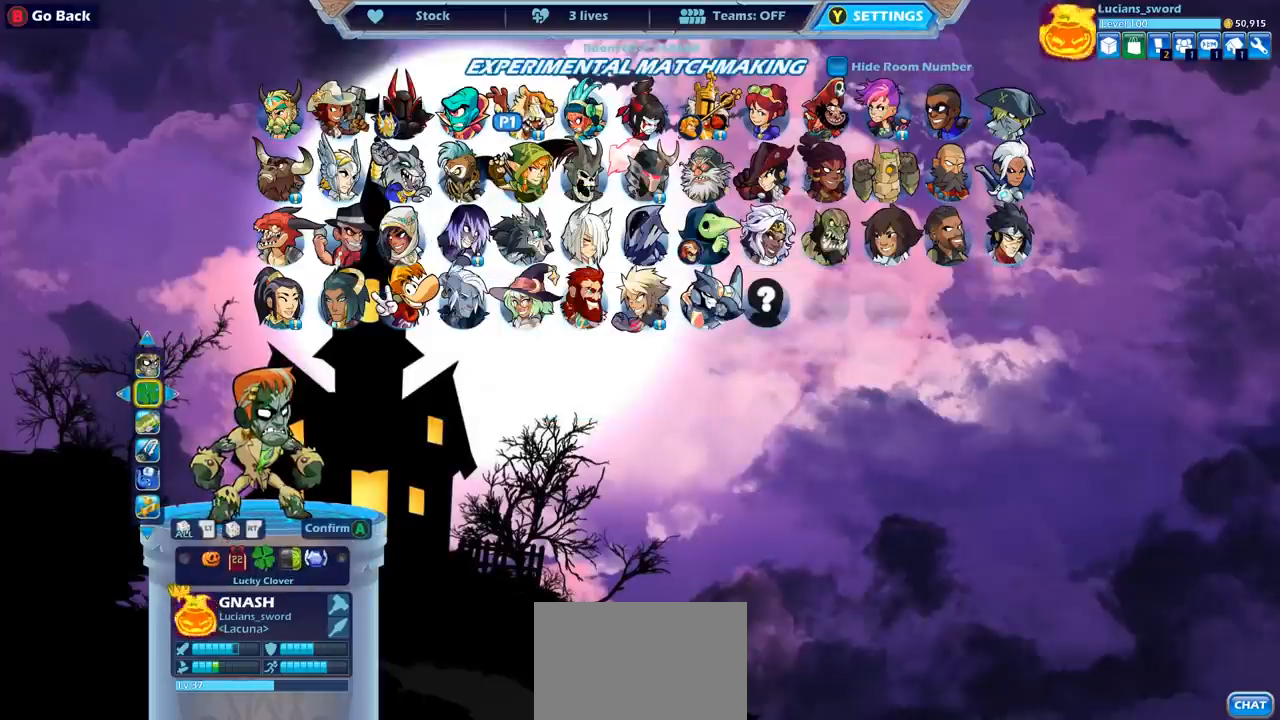
{"buttons": [], "left_stick": "center", "events": []}
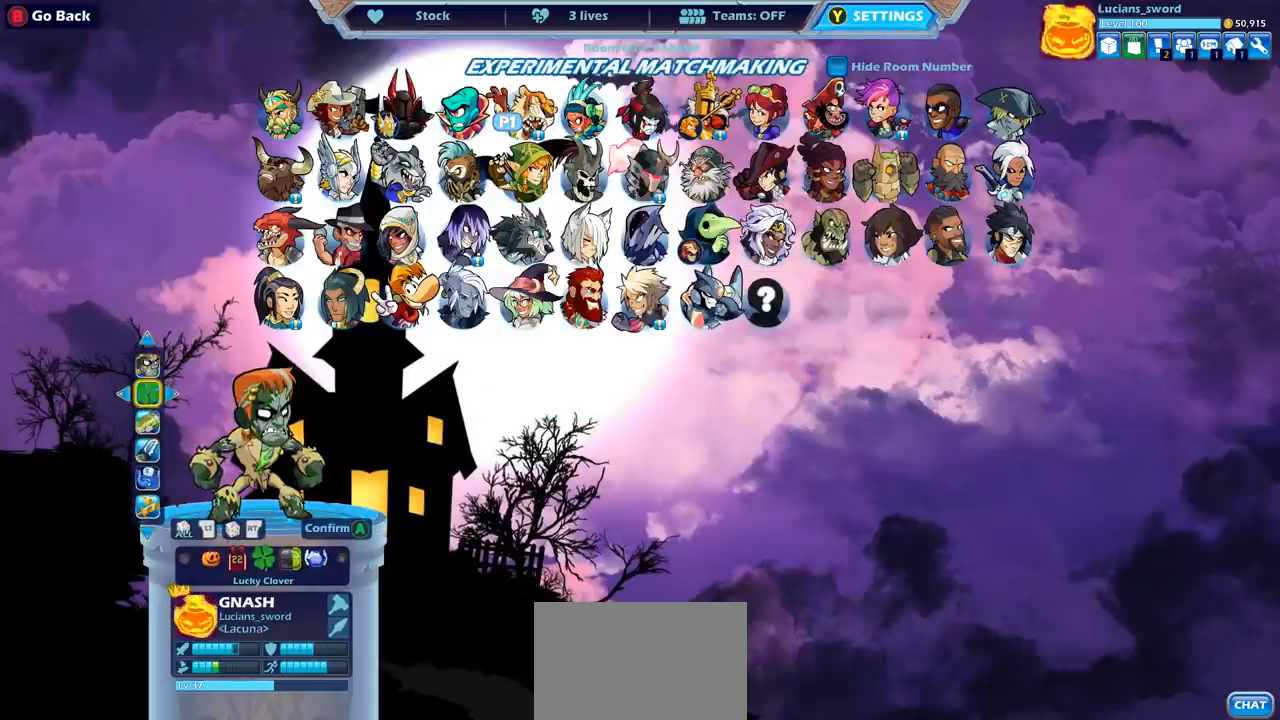
{"buttons": ["DPAD_LEFT"], "left_stick": "center", "events": [[17, "DPAD_LEFT", "down"], [117, "DPAD_LEFT", "up"], [400, "DPAD_LEFT", "down"]]}
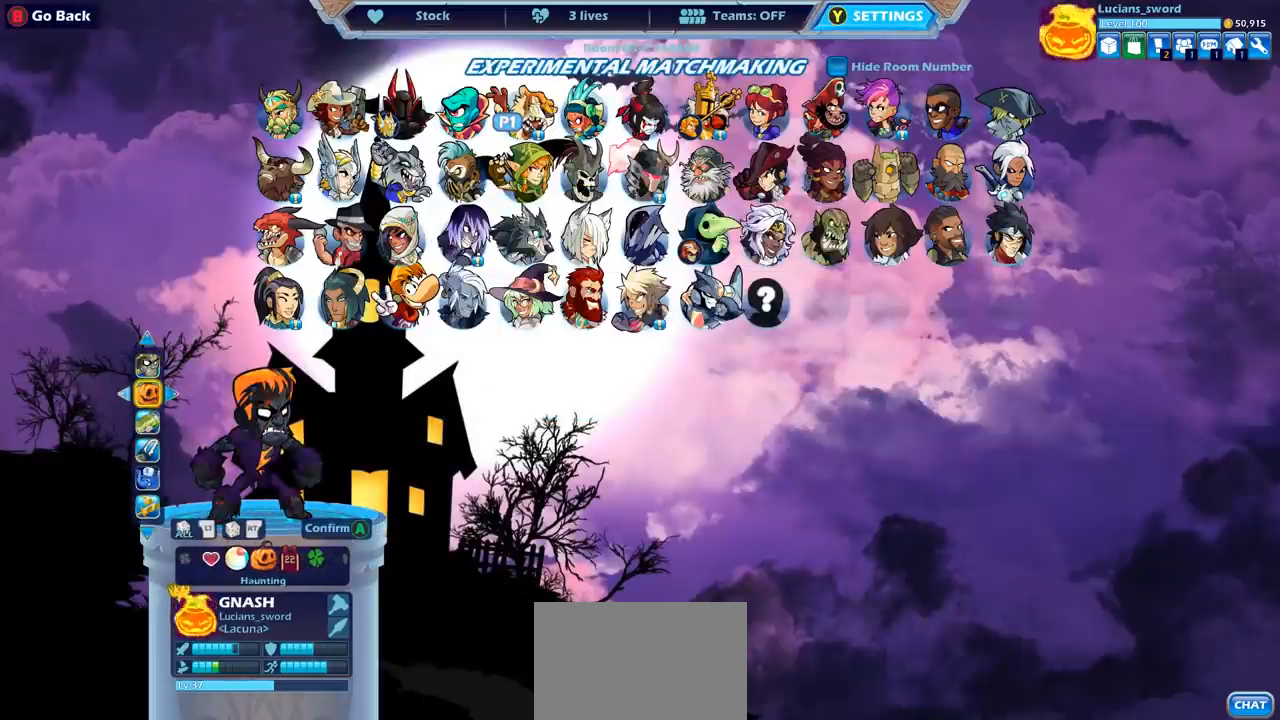
{"buttons": [], "left_stick": "center", "events": [[50, "DPAD_LEFT", "up"], [250, "DPAD_RIGHT", "down"], [383, "DPAD_RIGHT", "up"]]}
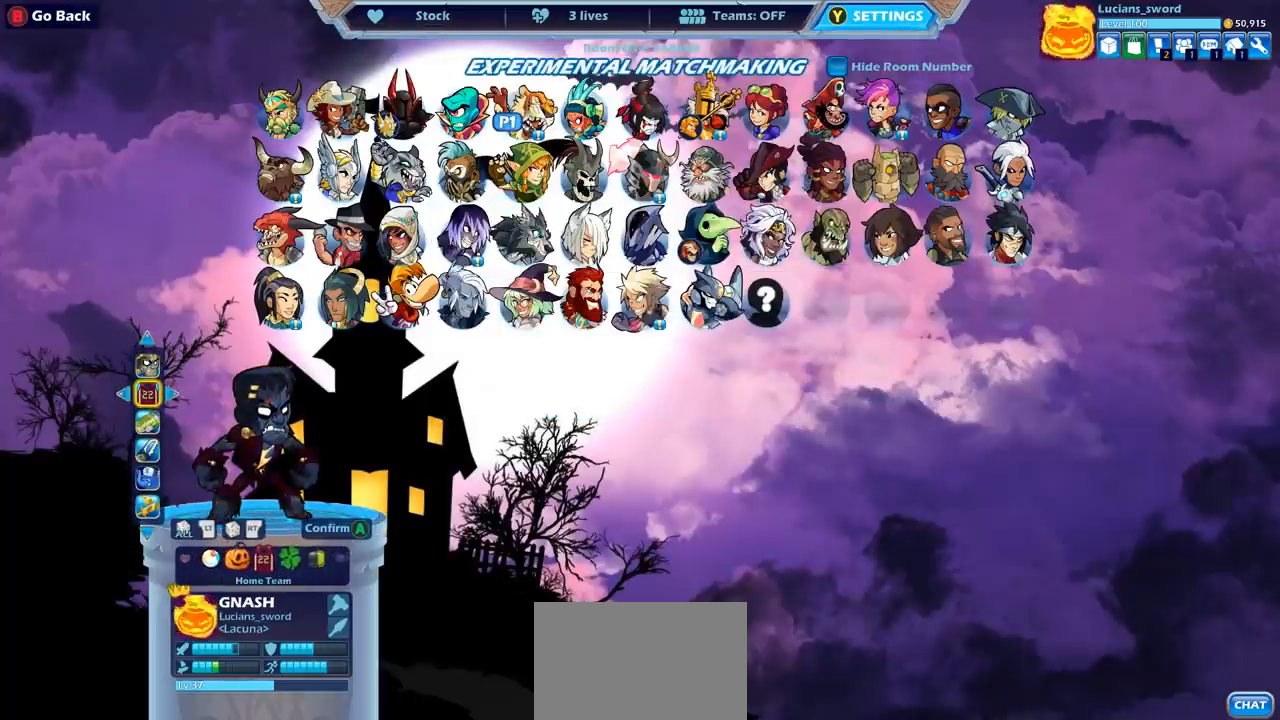
{"buttons": [], "left_stick": "center", "events": []}
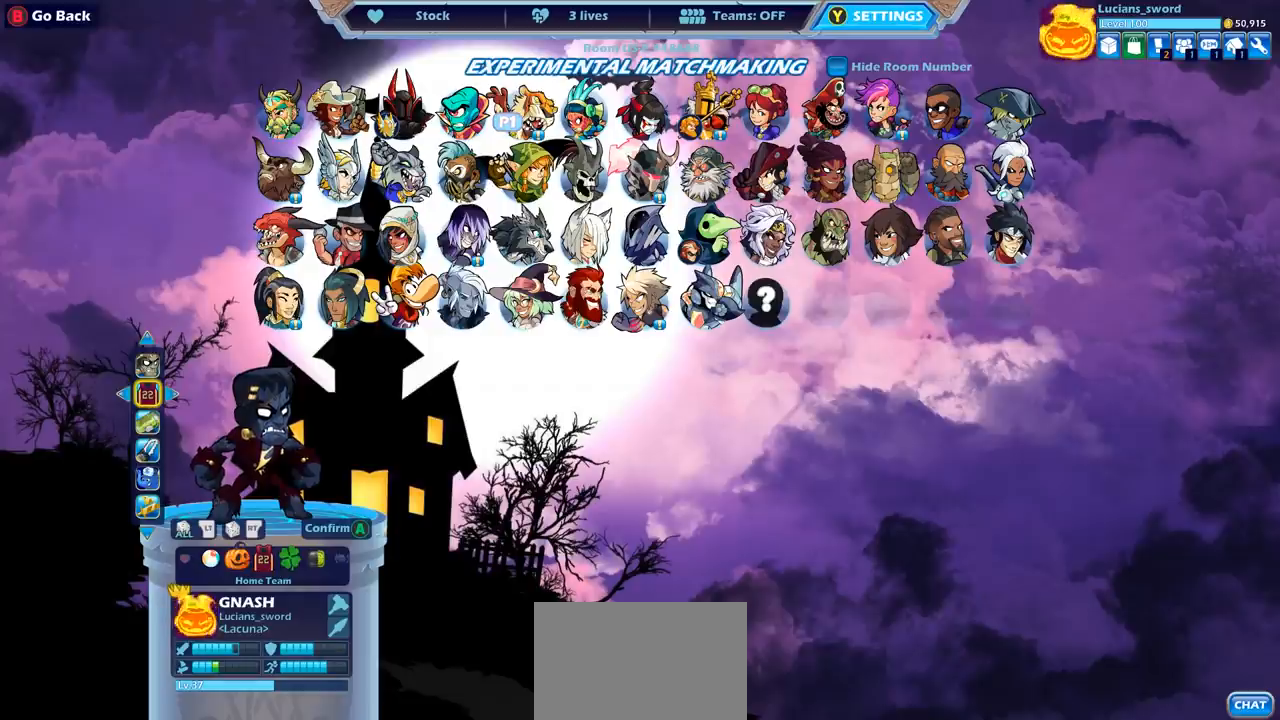
{"buttons": [], "left_stick": "center", "events": []}
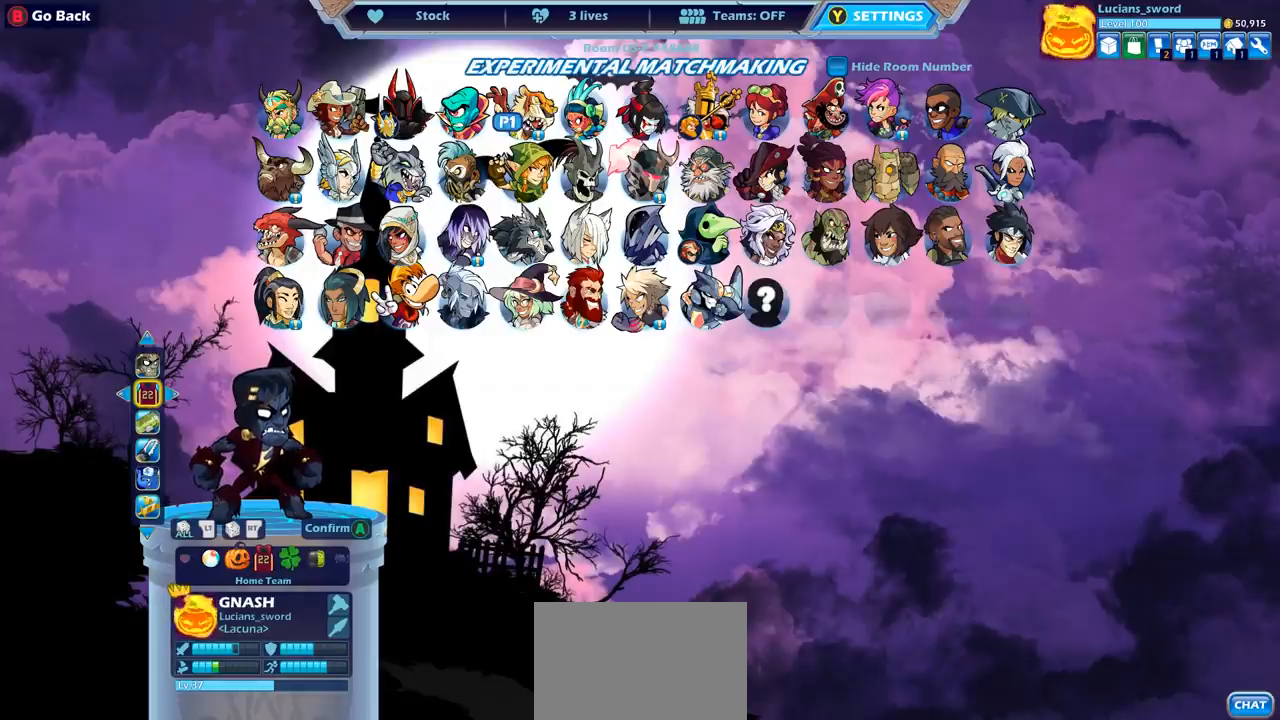
{"buttons": [], "left_stick": "center", "events": []}
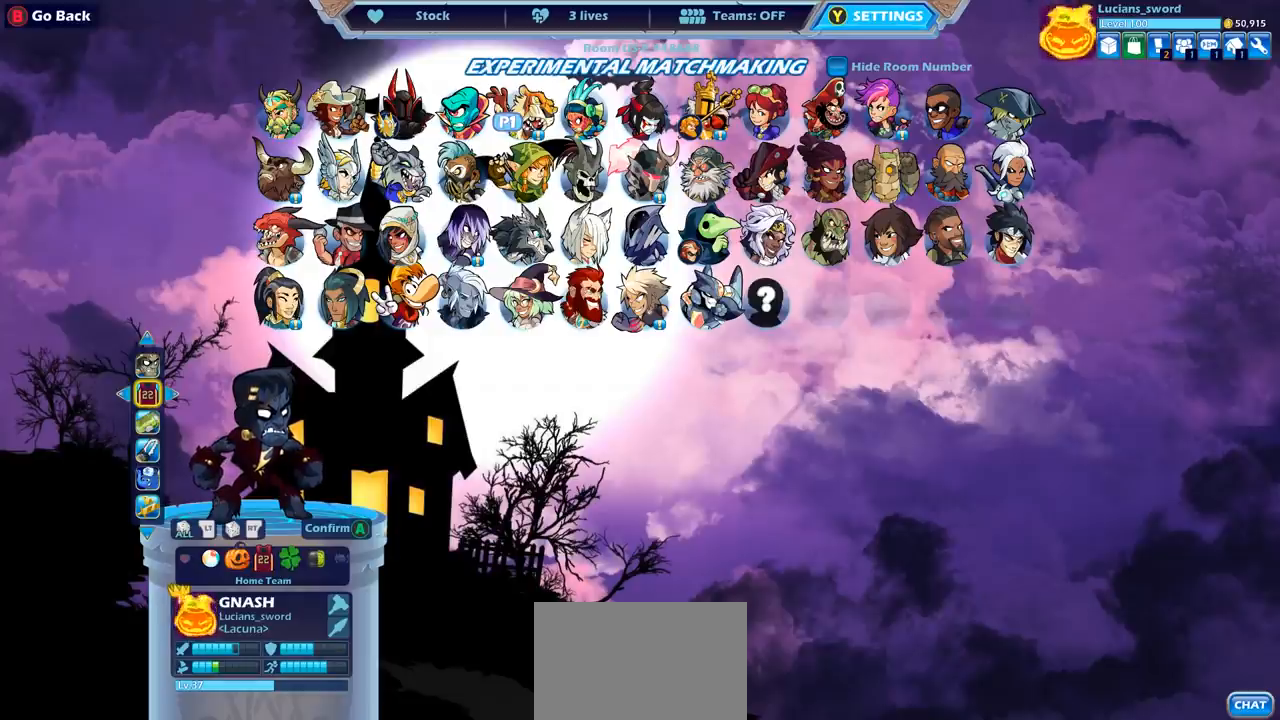
{"buttons": [], "left_stick": "center", "events": [[400, "CROSS", "down"], [500, "CROSS", "up"]]}
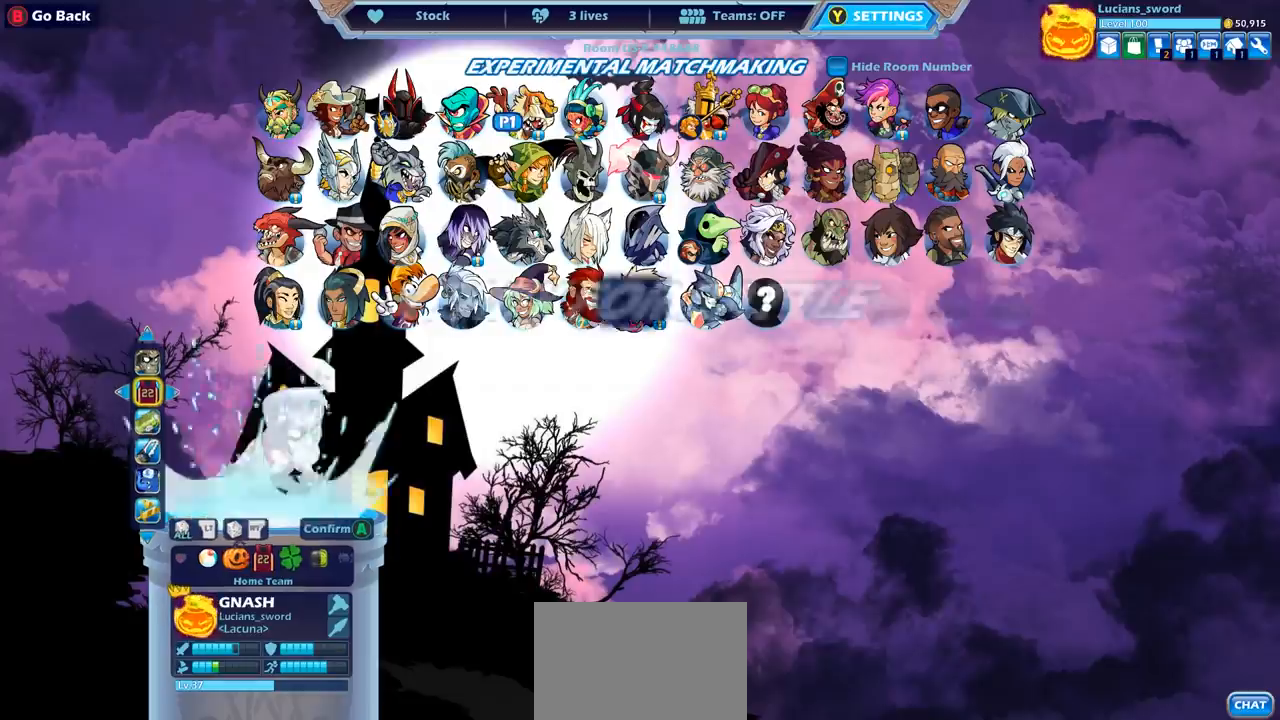
{"buttons": [], "left_stick": "center", "events": []}
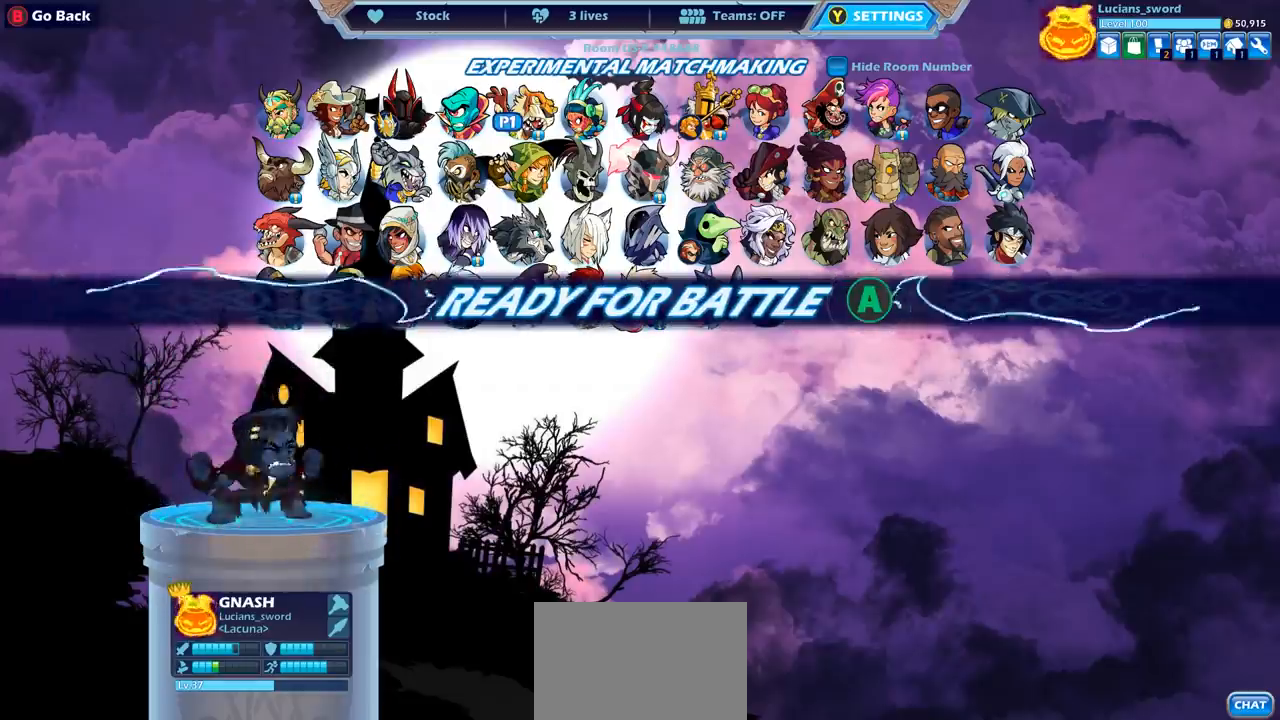
{"buttons": [], "left_stick": "center", "events": []}
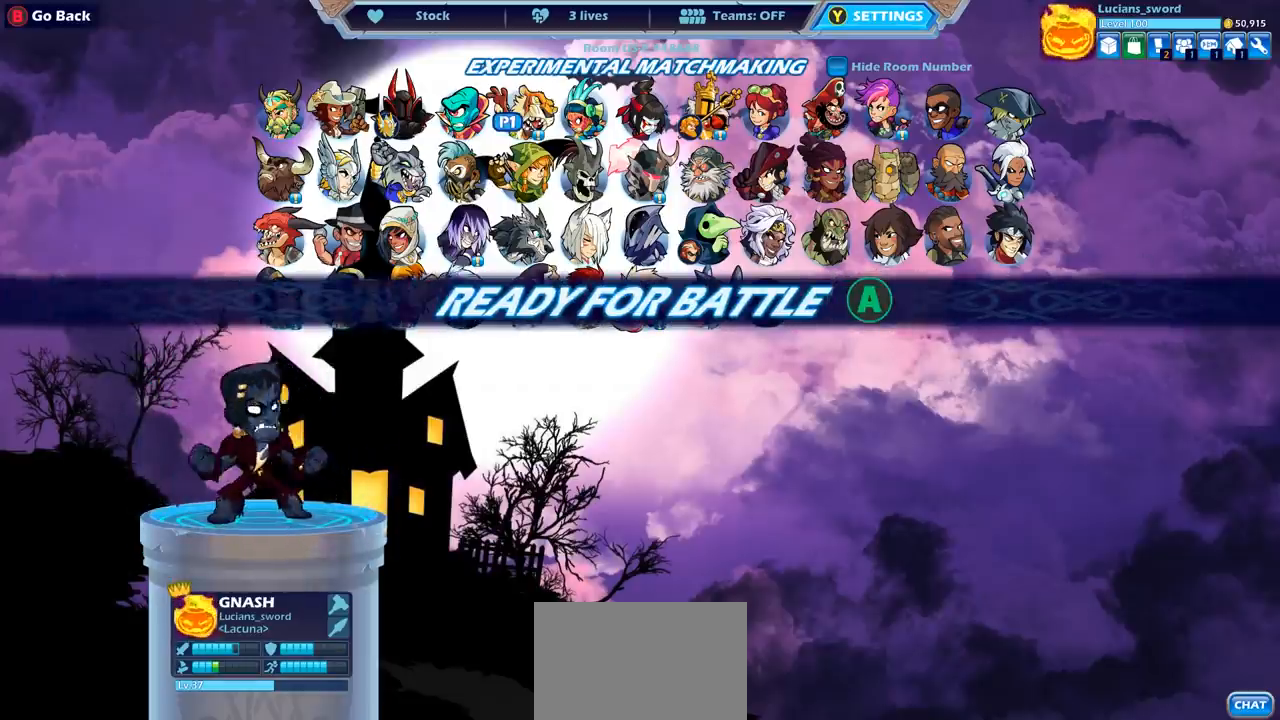
{"buttons": [], "left_stick": "center", "events": [[267, "CROSS", "down"], [367, "CROSS", "up"]]}
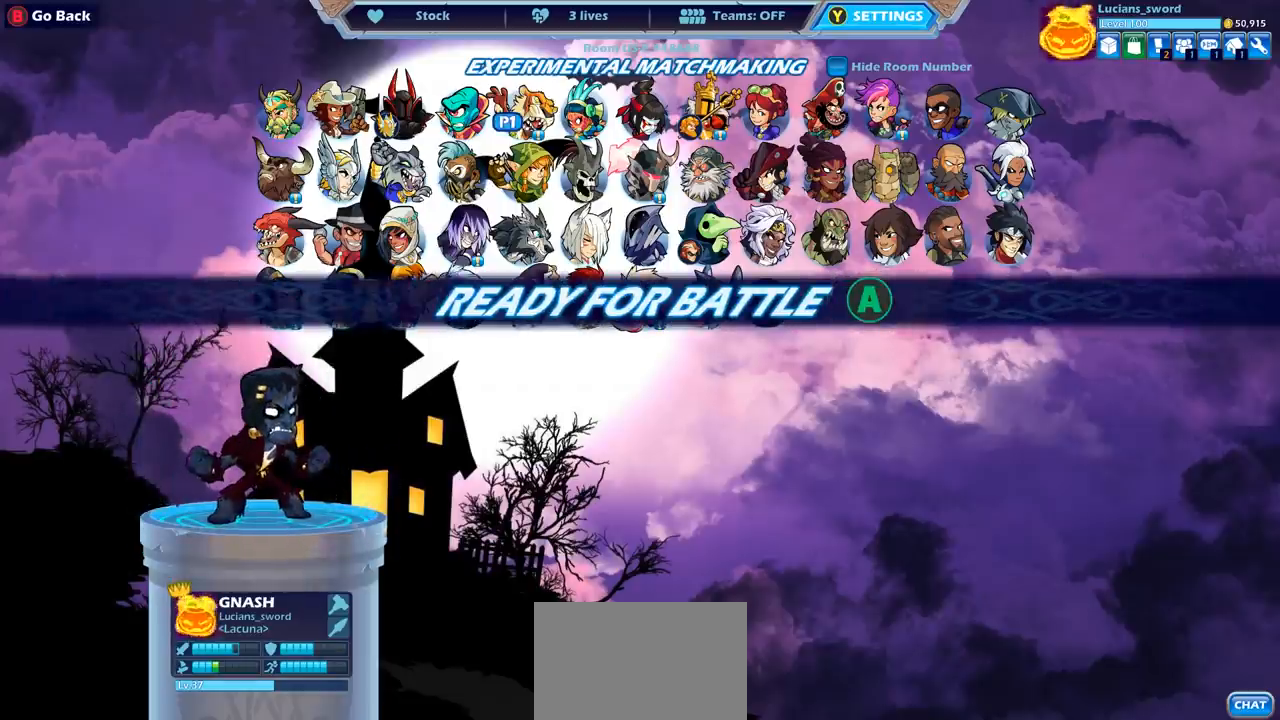
{"buttons": [], "left_stick": "center", "events": []}
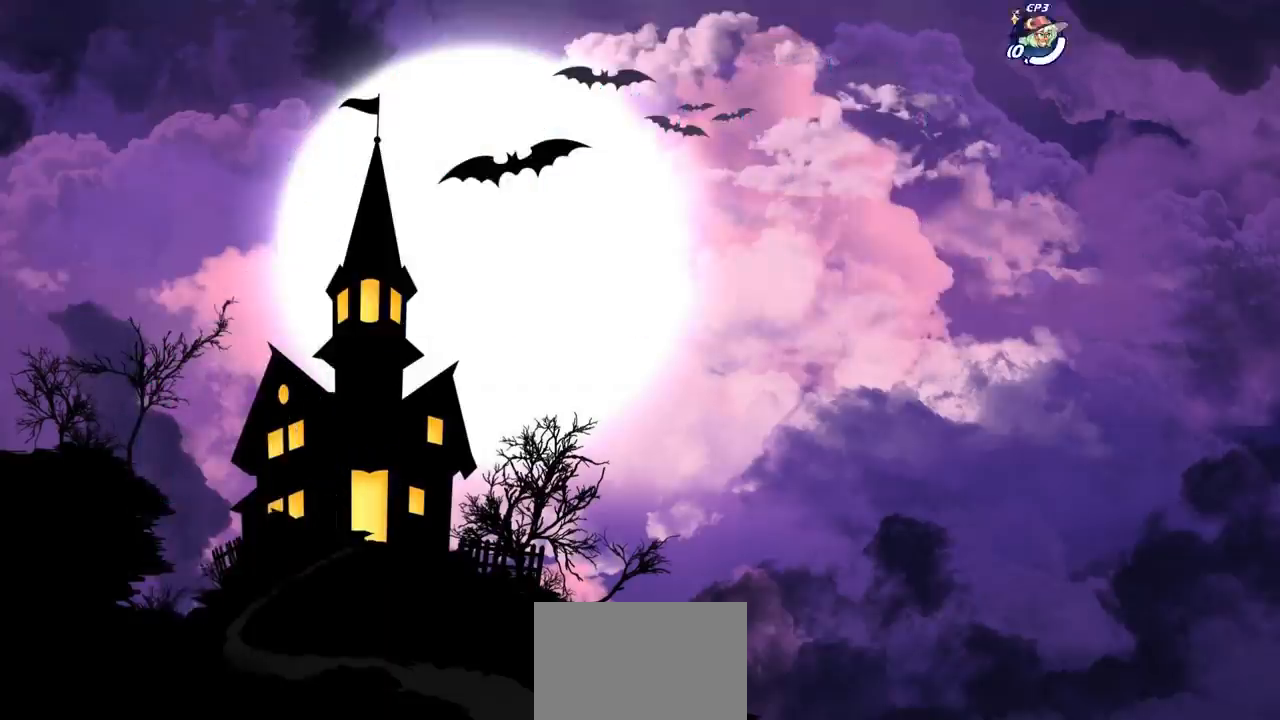
{"buttons": [], "left_stick": "center", "events": []}
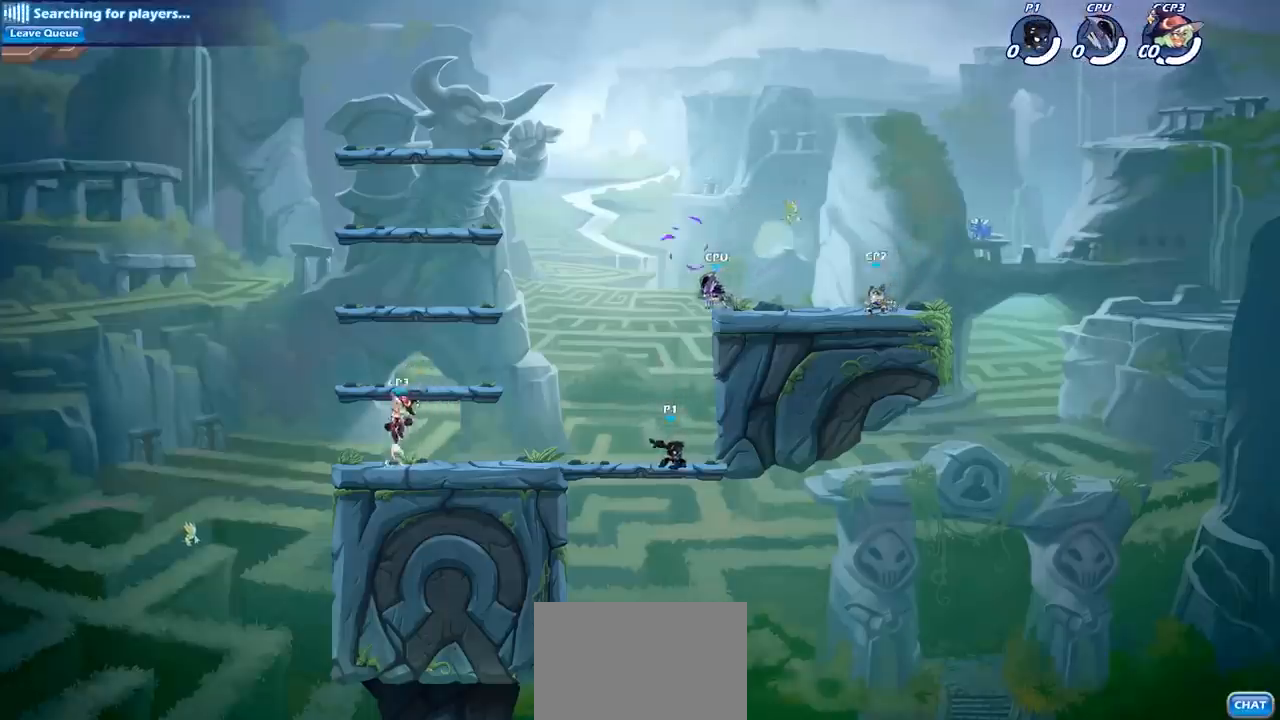
{"buttons": ["CROSS"], "left_stick": "left", "events": [[50, "left_stick", "left"], [267, "R2", "down"], [433, "CROSS", "down"], [450, "R2", "up"]]}
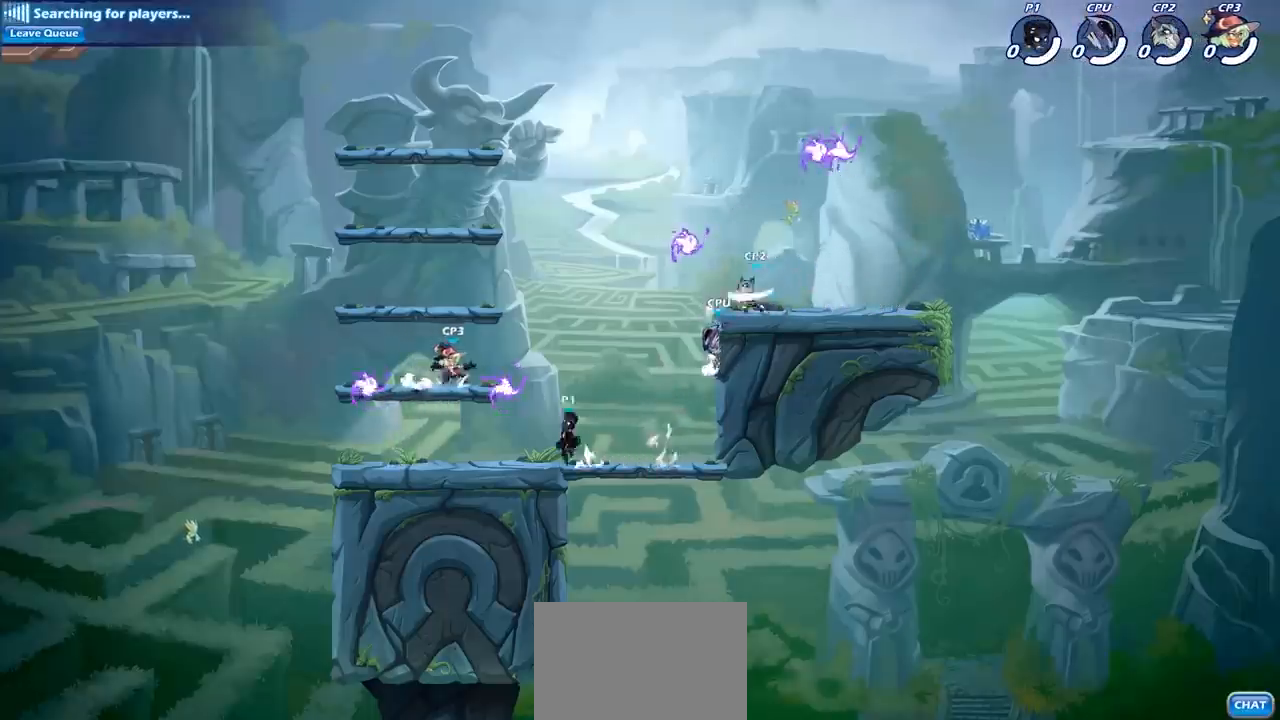
{"buttons": [], "left_stick": "up-right", "events": [[33, "CROSS", "up"], [167, "R1", "down"], [167, "left_stick", "down-left"], [233, "CROSS", "down"], [300, "R1", "up"], [333, "CROSS", "up"], [500, "left_stick", "up-right"]]}
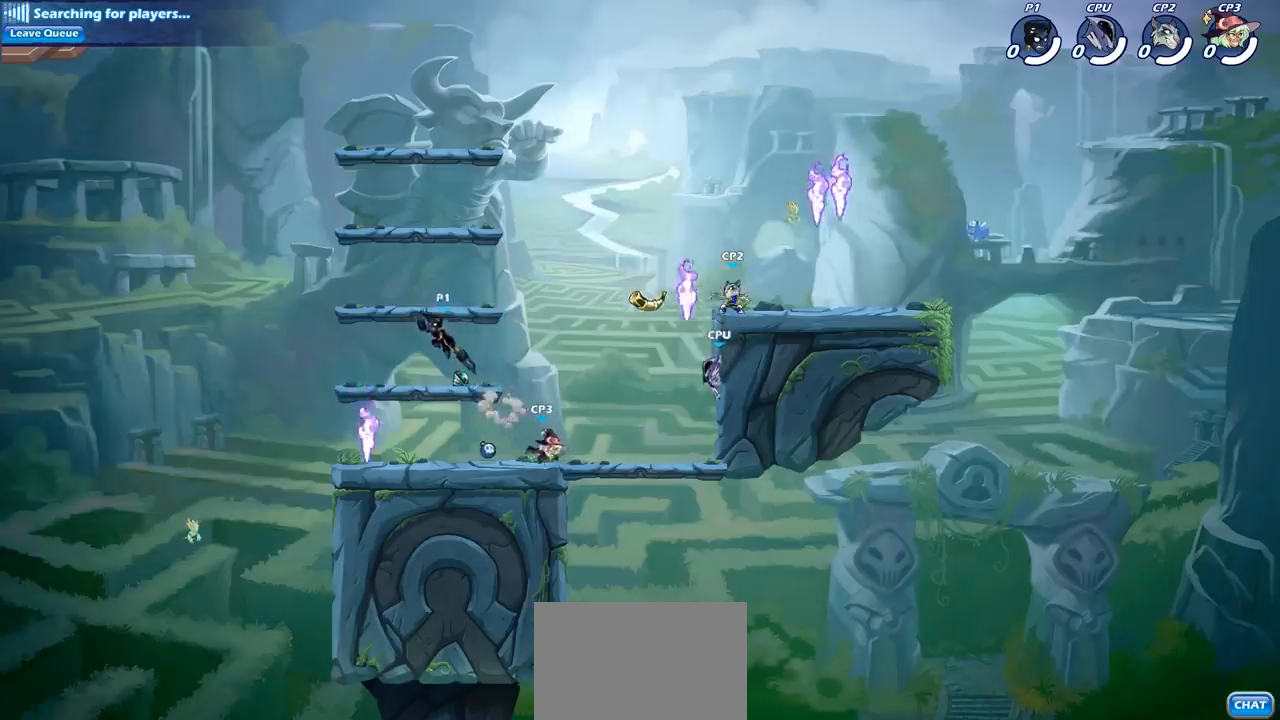
{"buttons": [], "left_stick": "down-left", "events": [[100, "left_stick", "down-right"], [150, "left_stick", "down-left"]]}
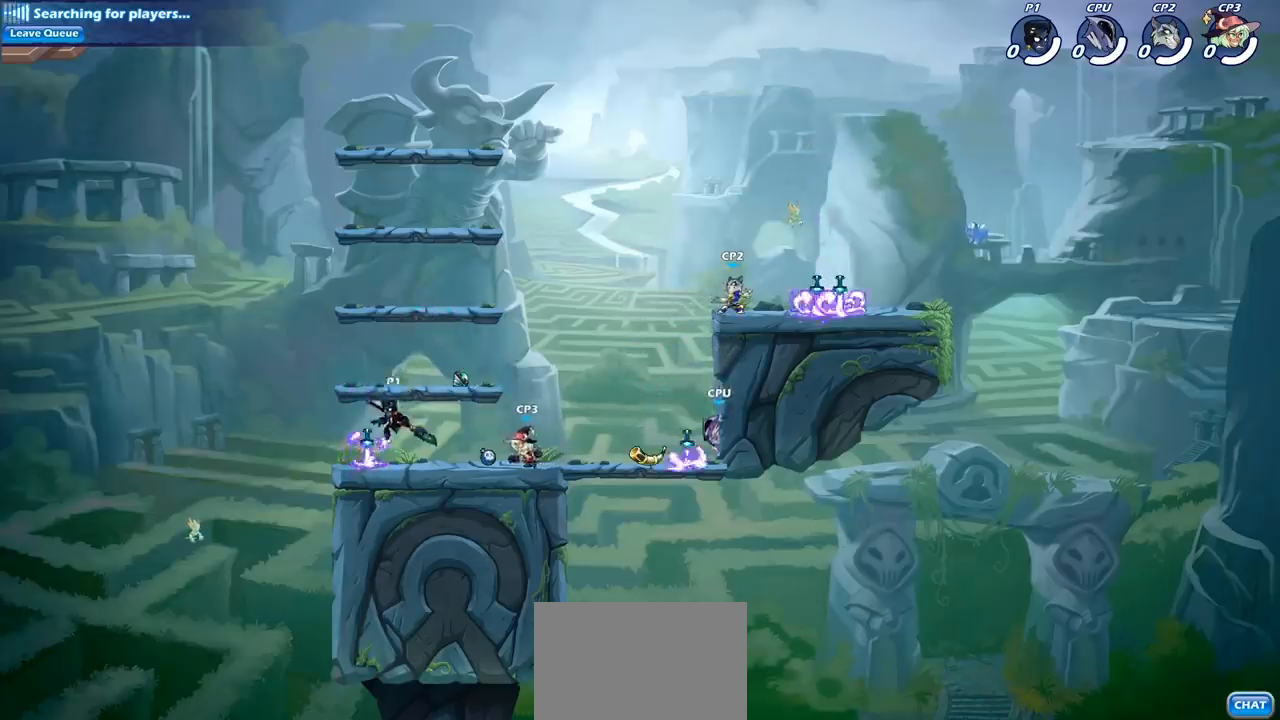
{"buttons": [], "left_stick": "center", "events": [[17, "left_stick", "down-right"], [100, "left_stick", "right"], [183, "SQUARE", "down"], [283, "SQUARE", "up"], [333, "left_stick", "center"]]}
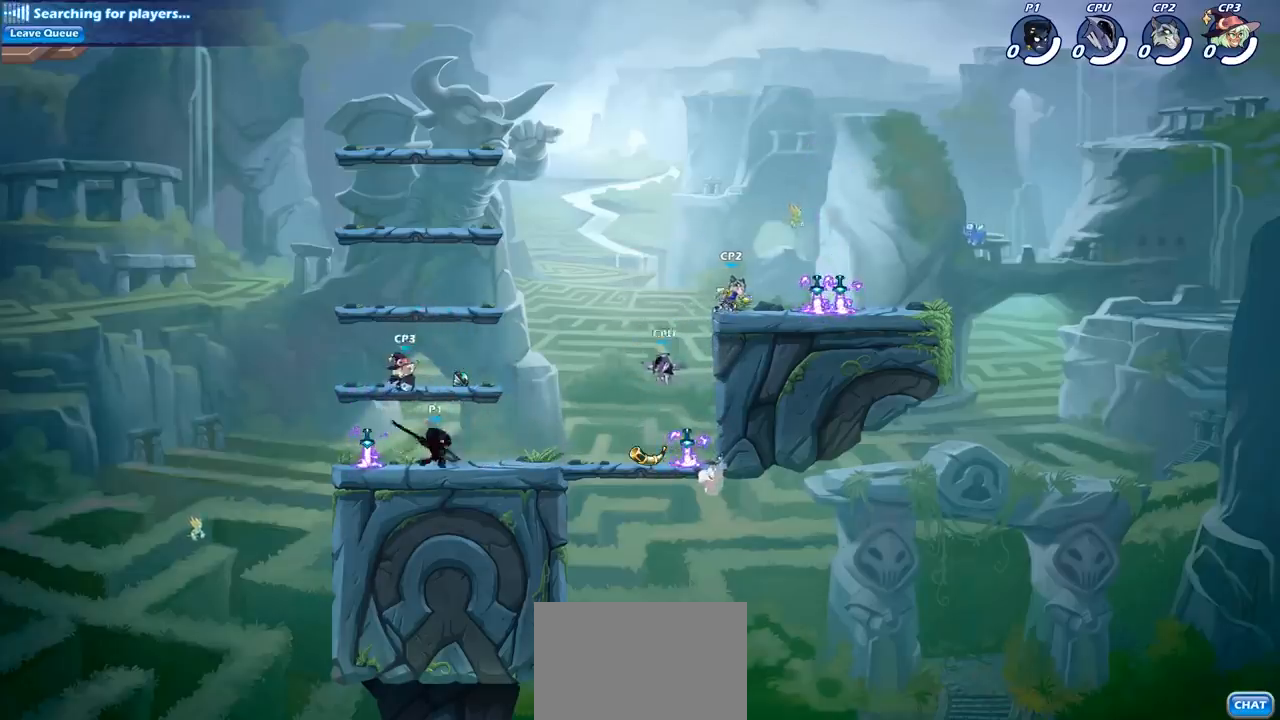
{"buttons": [], "left_stick": "right", "events": [[367, "left_stick", "right"]]}
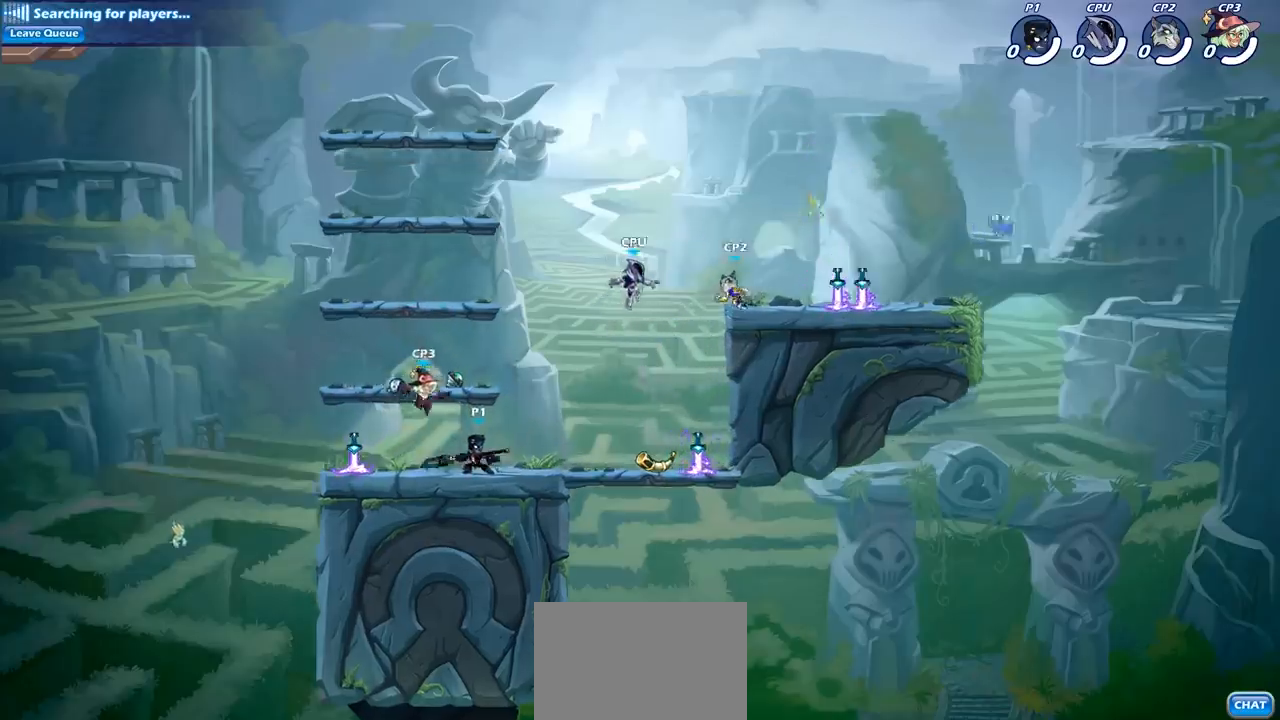
{"buttons": ["CROSS"], "left_stick": "up-right", "events": [[50, "R2", "down"], [67, "left_stick", "up-right"], [83, "CROSS", "down"], [183, "R2", "up"], [200, "CROSS", "up"], [367, "CROSS", "down"]]}
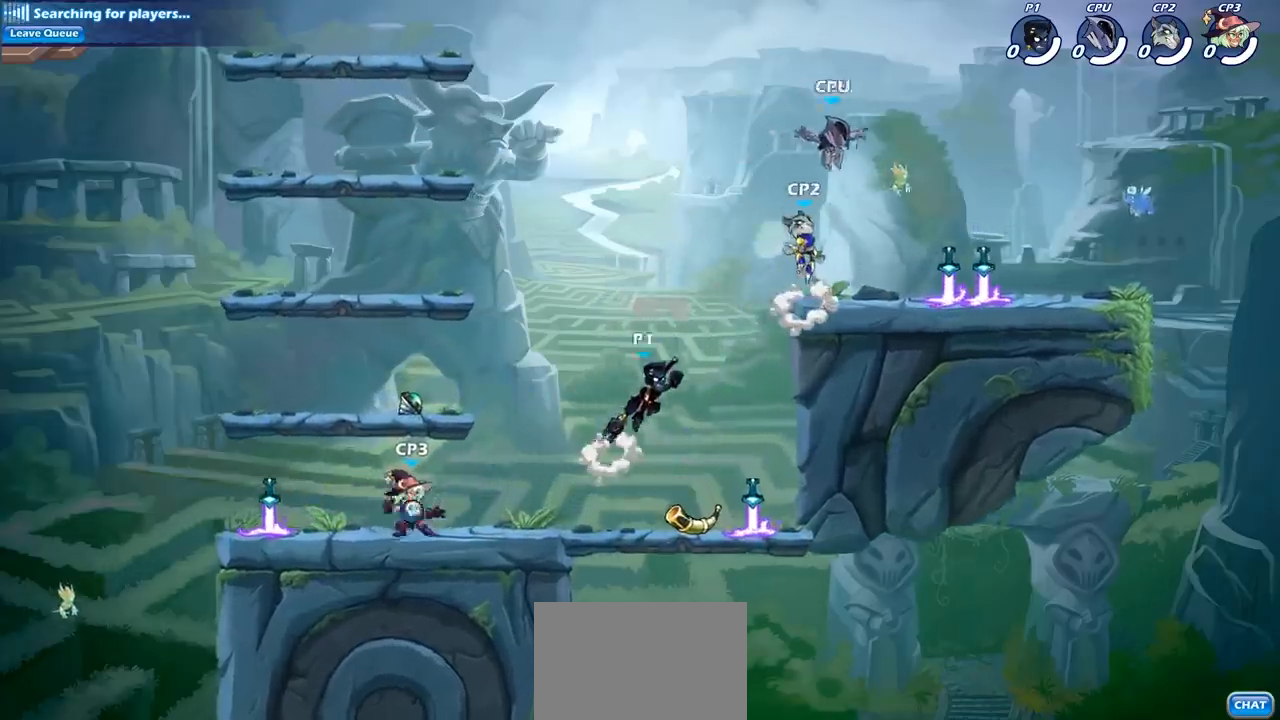
{"buttons": [], "left_stick": "up-right", "events": [[17, "SQUARE", "down"], [67, "CROSS", "up"], [67, "SQUARE", "up"]]}
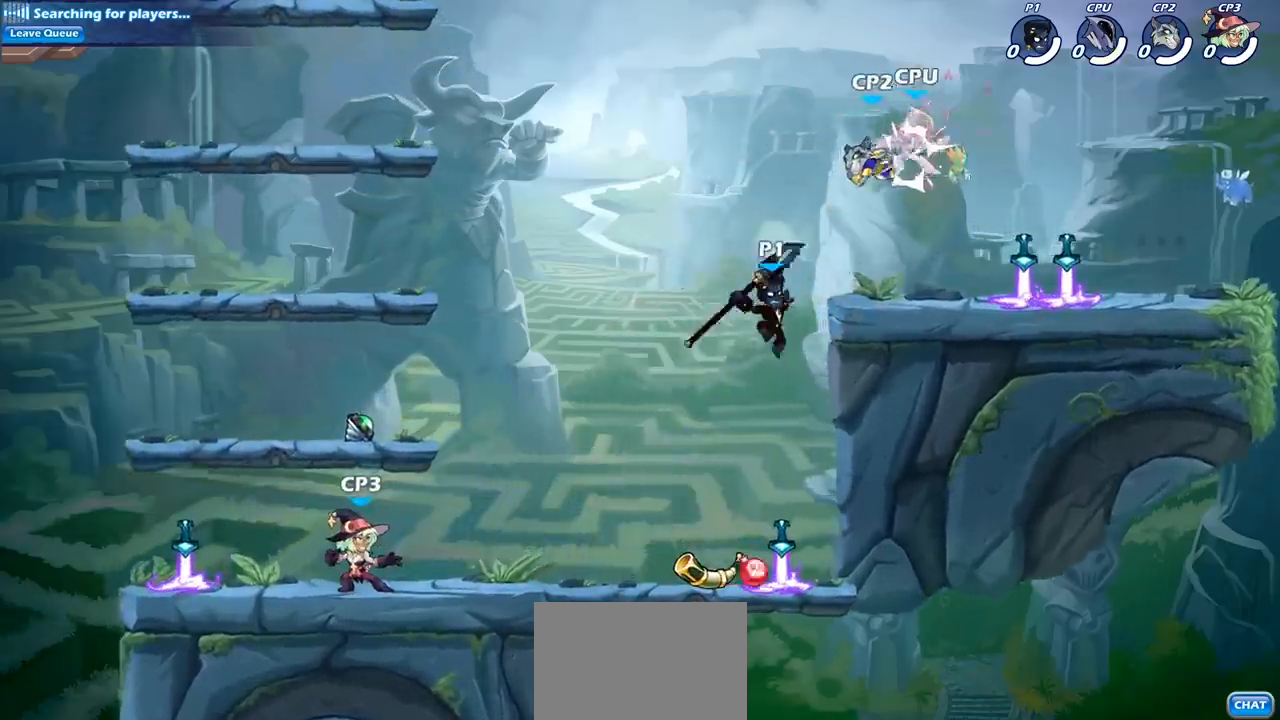
{"buttons": [], "left_stick": "left", "events": [[217, "left_stick", "up-left"], [267, "left_stick", "left"], [317, "CROSS", "down"], [433, "CROSS", "up"]]}
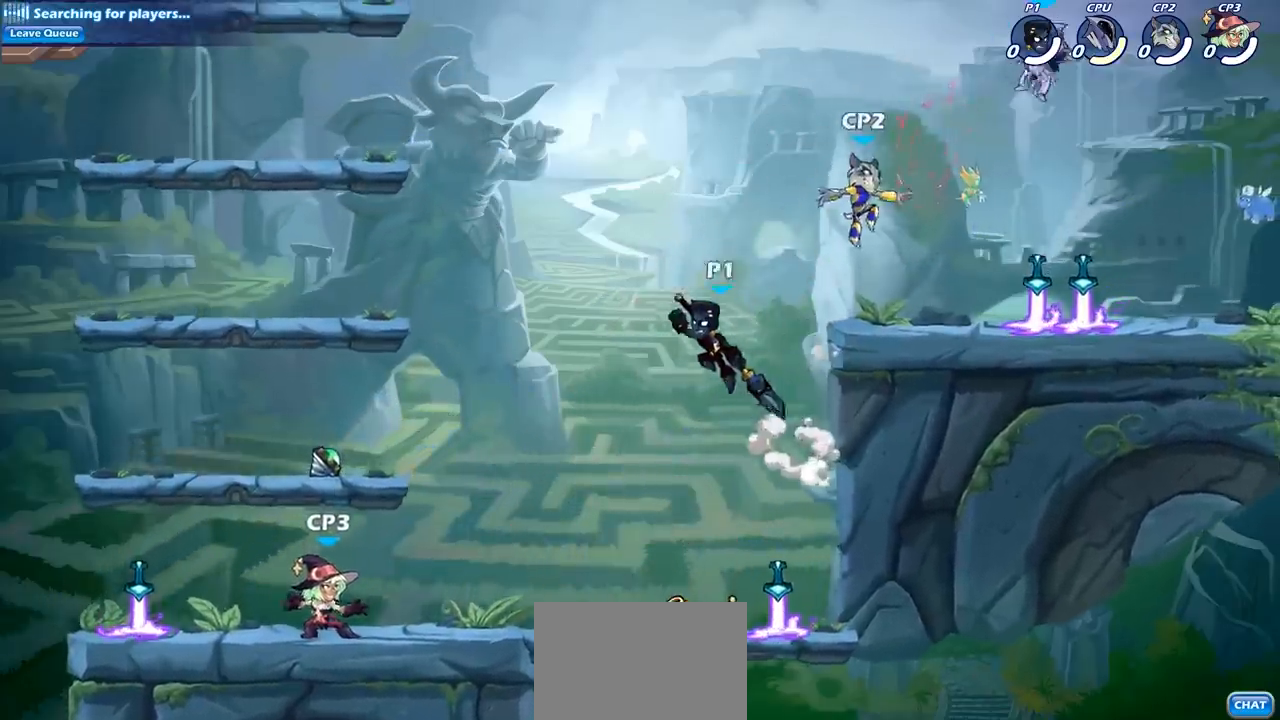
{"buttons": [], "left_stick": "right", "events": [[117, "left_stick", "down-right"], [300, "left_stick", "down-left"], [383, "SQUARE", "down"], [450, "left_stick", "right"], [483, "SQUARE", "up"]]}
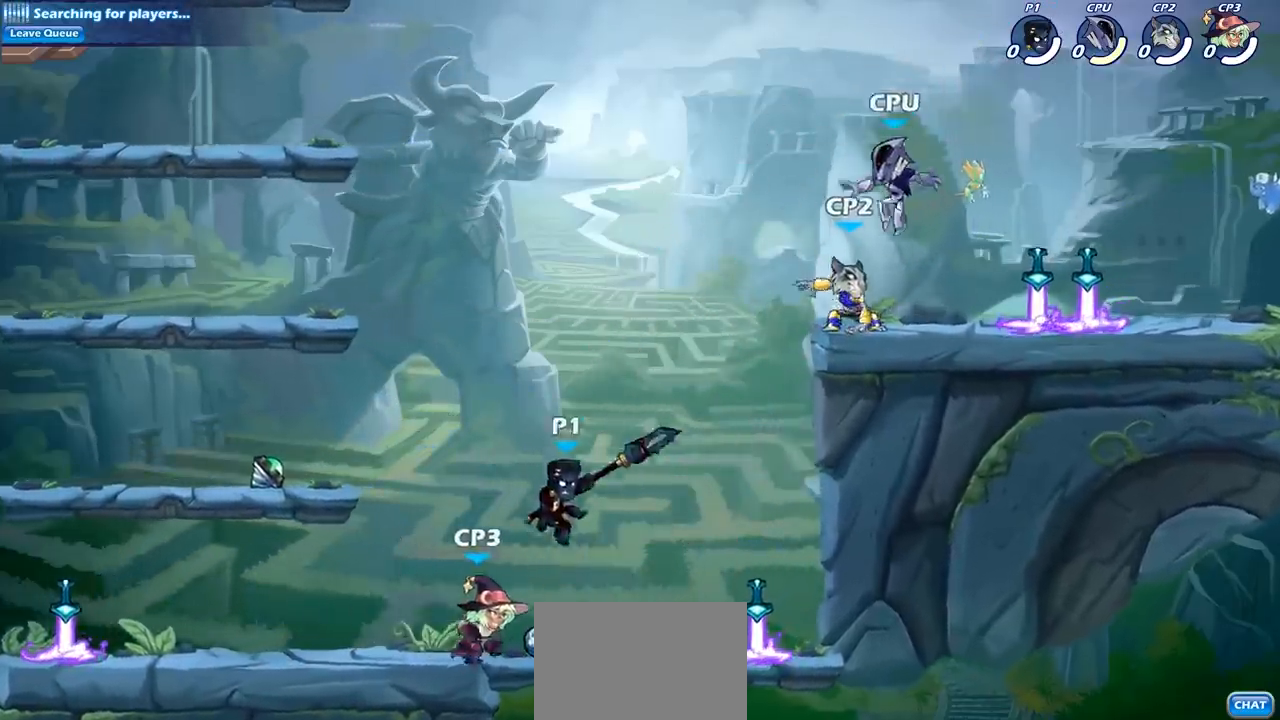
{"buttons": [], "left_stick": "right", "events": [[400, "left_stick", "center"], [500, "left_stick", "right"]]}
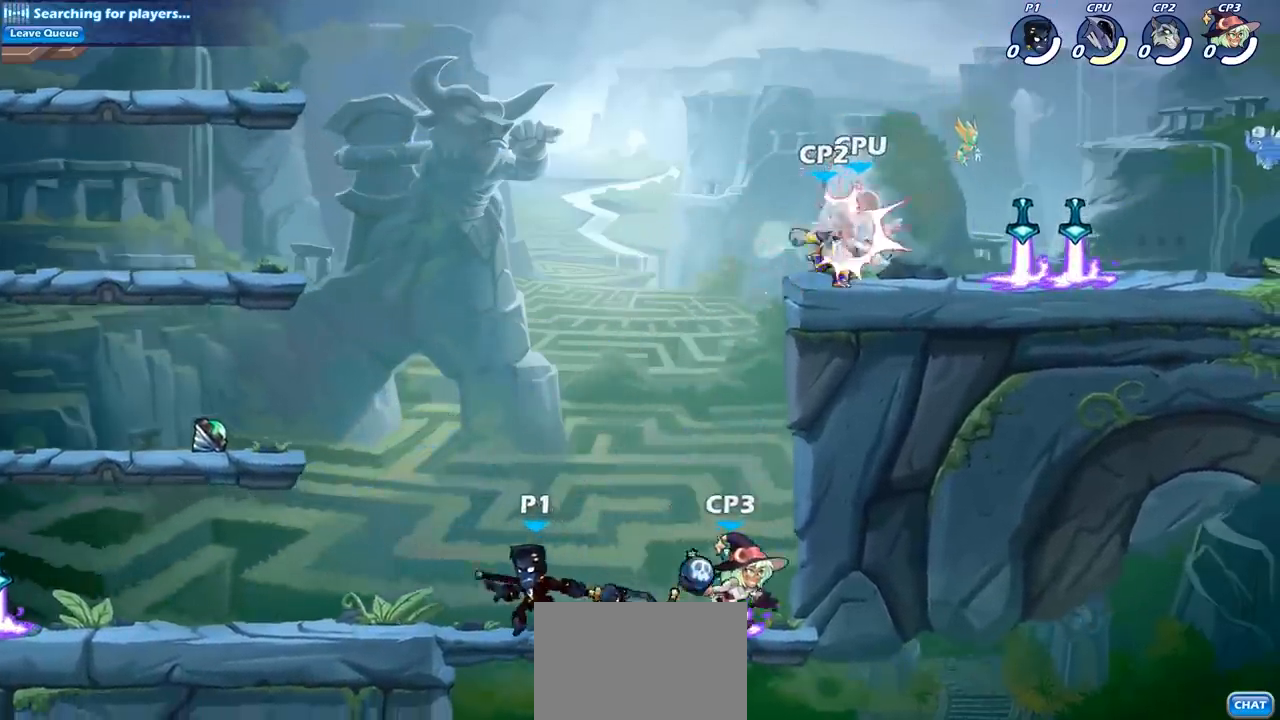
{"buttons": [], "left_stick": "center", "events": [[100, "SQUARE", "down"], [117, "left_stick", "down"], [200, "SQUARE", "up"], [233, "left_stick", "center"]]}
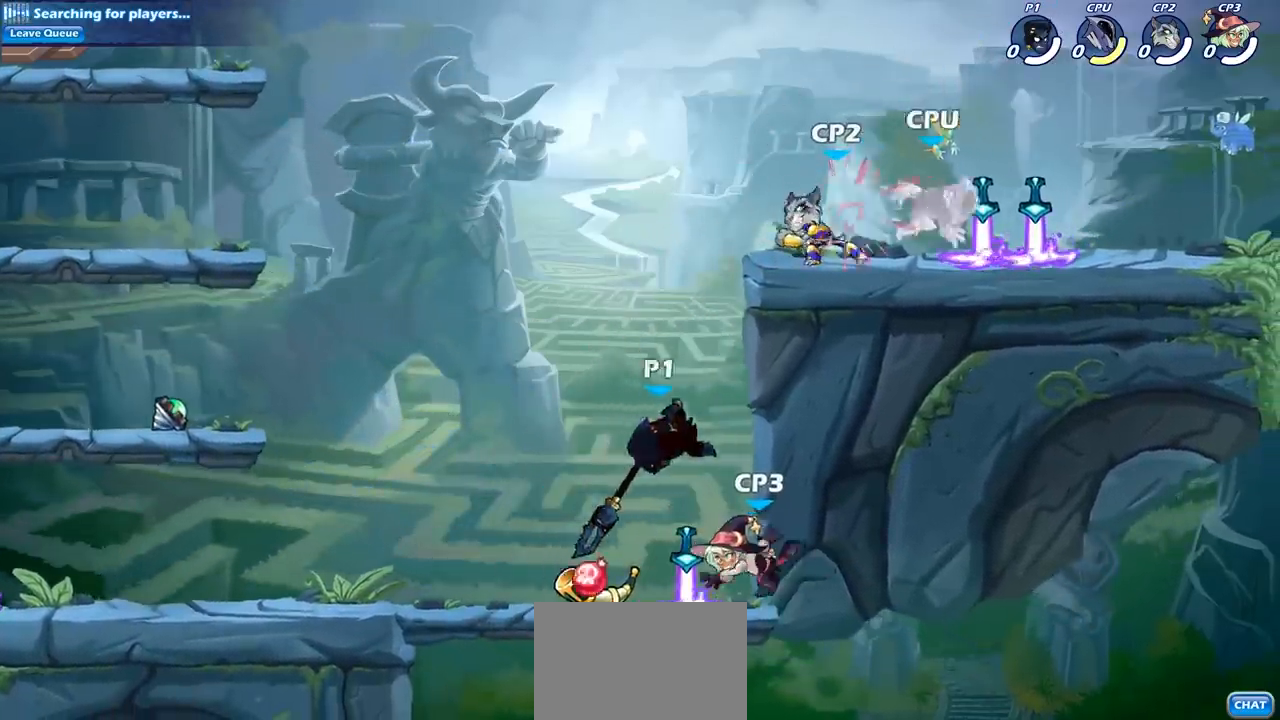
{"buttons": [], "left_stick": "center", "events": [[183, "SQUARE", "down"], [267, "SQUARE", "up"]]}